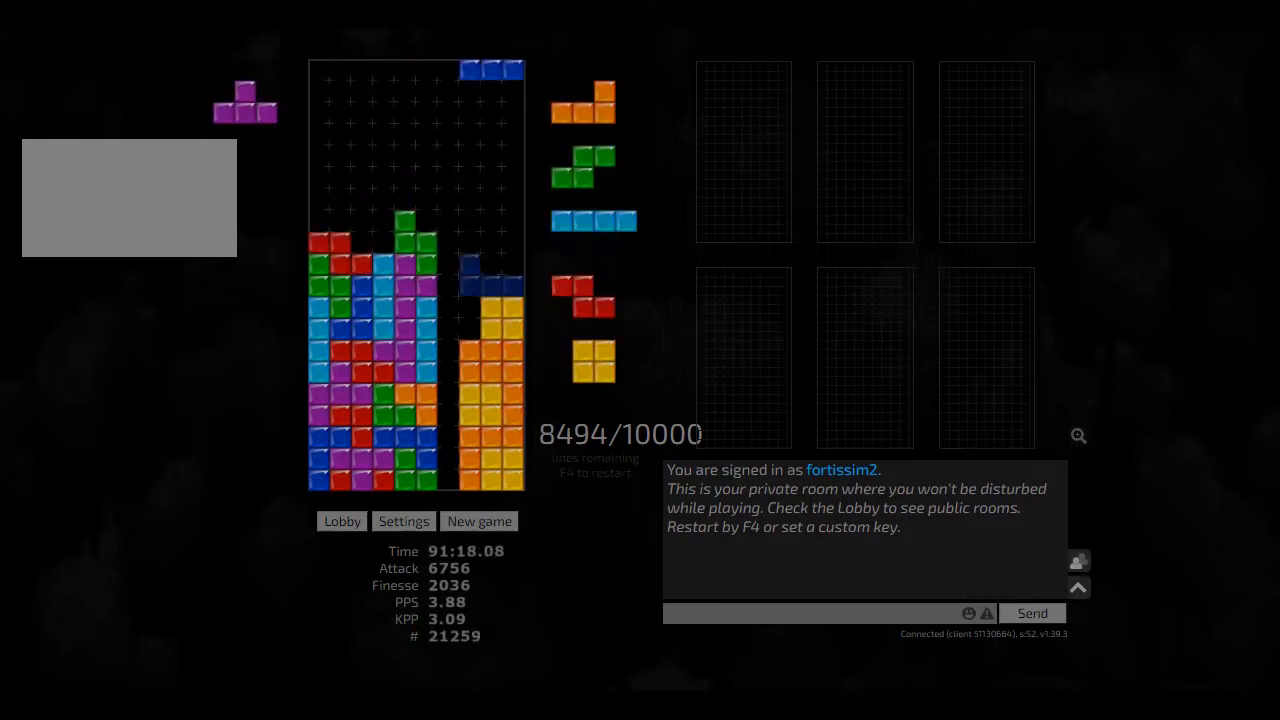
Gameplay with keyboard; each line is a JSON object with the keys held at the frame after it. "events" lists presses ("down") and releases ("up") of "ccw", "cw", "hd", "hl", "left", "new", "right", "rst" and "sd" between this image and that frame as [ms after this image, input, new state], when the widget could be followed in between. No other keys are recorded. Mouse input is not recorded. Key names are as the overlay labels them; some are game actions (e.g. jump) rather than physical keys. Not read: other_keys.
{"keys": ["right"], "events": [[84, "cw", "down"], [84, "hd", "up"], [84, "left", "down"], [125, "cw", "up"], [125, "left", "up"], [125, "right", "up"], [209, "hd", "down"], [292, "hl", "down"], [334, "ccw", "down"], [334, "hd", "up"], [334, "right", "down"], [417, "hl", "up"], [459, "ccw", "up"]]}
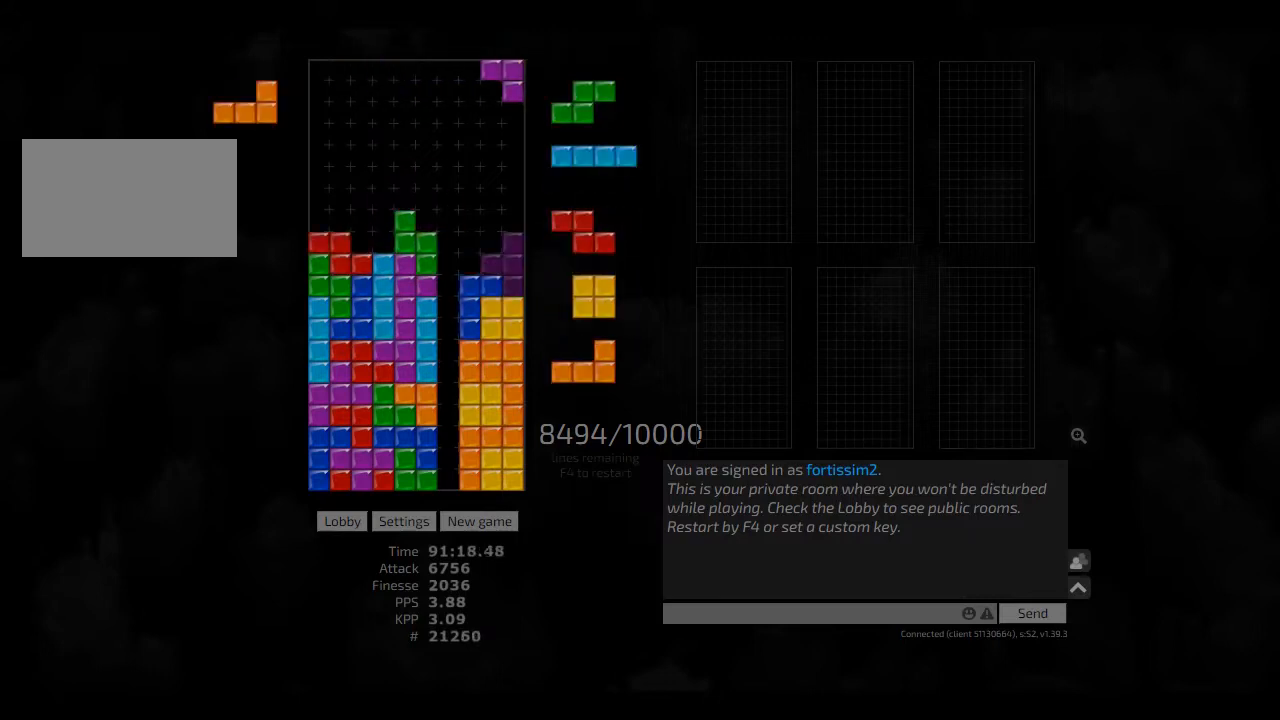
{"keys": ["right"], "events": [[42, "hd", "down"], [167, "hd", "up"], [167, "left", "down"], [167, "right", "up"], [209, "left", "up"], [250, "hd", "down"], [334, "hl", "down"], [417, "hd", "up"], [417, "hl", "up"], [417, "right", "down"]]}
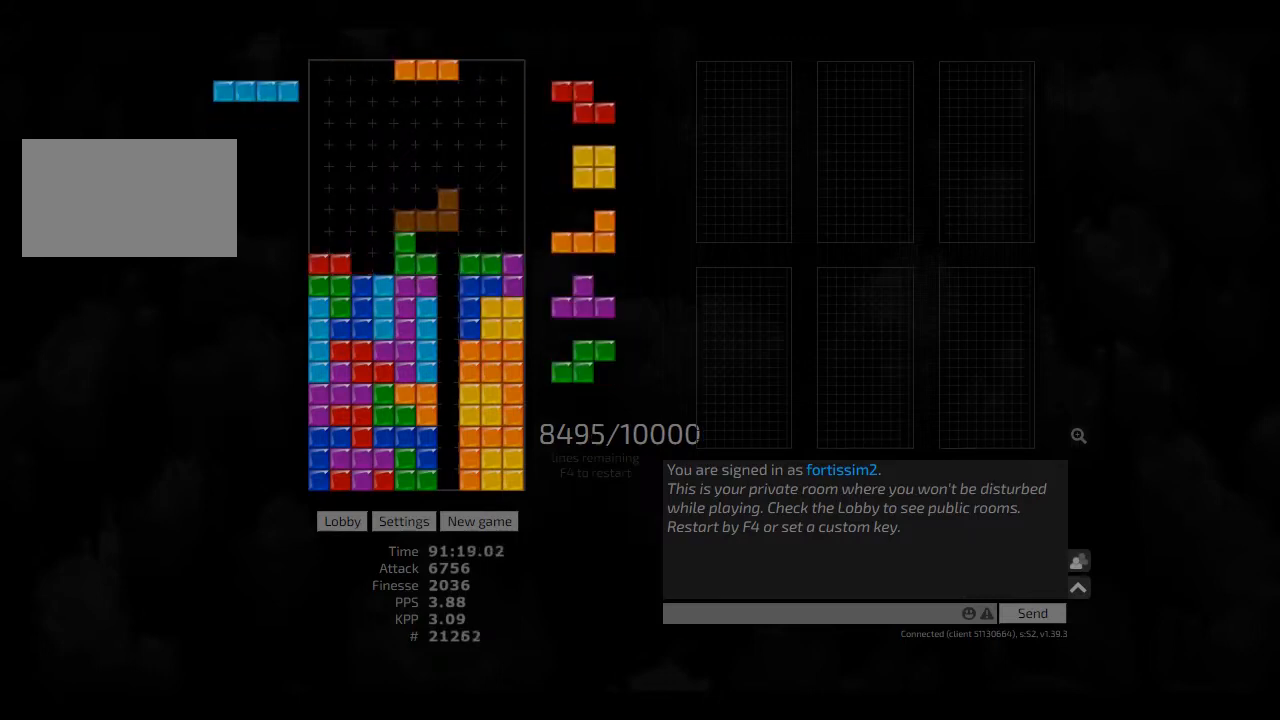
{"keys": [], "events": [[84, "right", "up"], [125, "hd", "down"], [209, "hl", "down"], [250, "cw", "down"], [250, "right", "down"], [292, "cw", "up"], [292, "hd", "up"], [292, "hl", "up"], [292, "right", "up"], [375, "hd", "down"], [417, "hd", "up"]]}
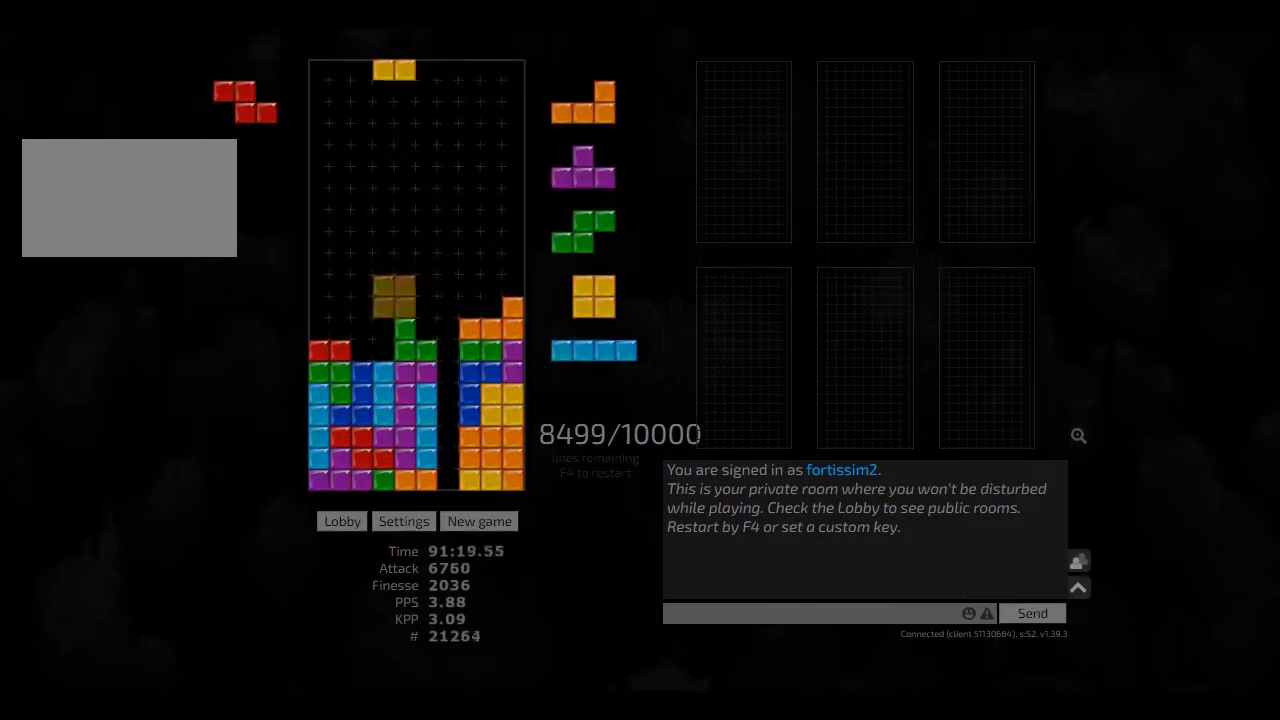
{"keys": ["hd", "right"], "events": [[42, "left", "down"], [84, "left", "up"], [125, "hd", "down"], [167, "cw", "down"], [167, "left", "down"], [209, "hd", "up"], [250, "cw", "up"], [250, "left", "up"], [292, "hd", "down"], [334, "ccw", "down"], [417, "ccw", "up"], [417, "hd", "up"], [459, "hd", "down"], [500, "right", "down"]]}
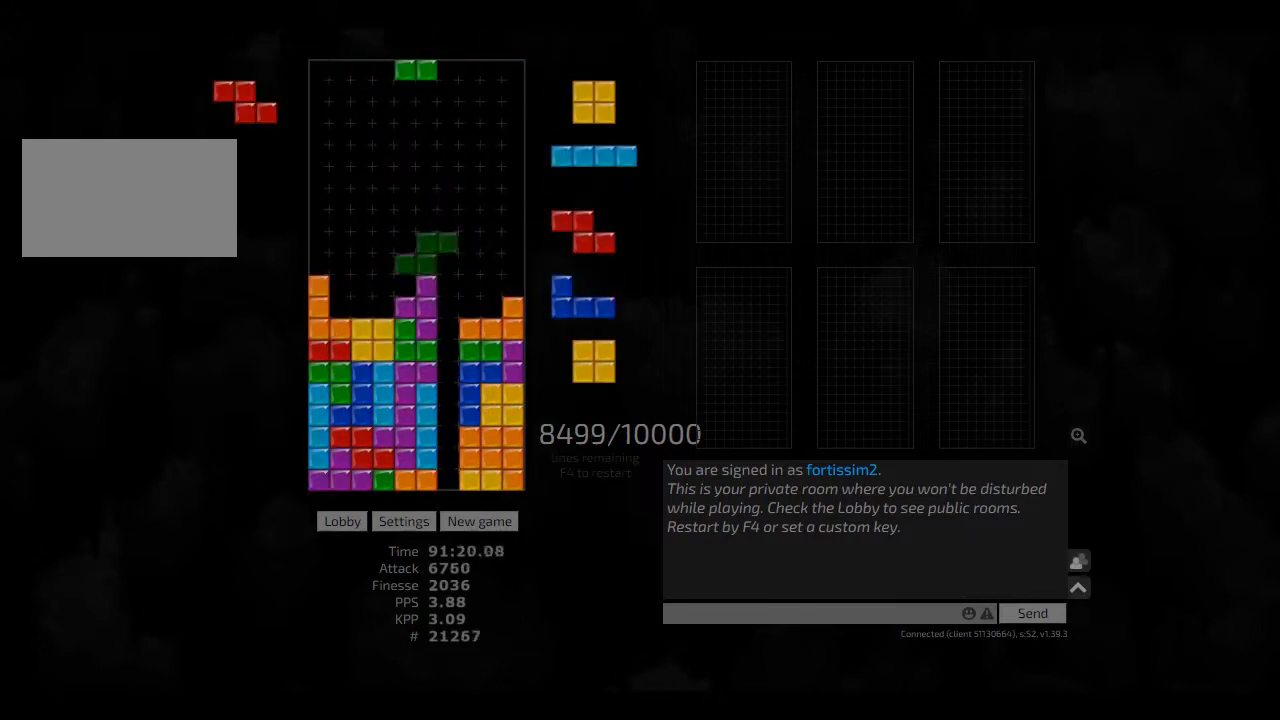
{"keys": ["ccw", "hl"], "events": [[42, "hd", "up"], [125, "right", "up"], [167, "hd", "down"], [209, "left", "down"], [250, "hd", "up"], [375, "left", "up"], [375, "right", "down"], [417, "hd", "down"], [417, "right", "up"], [459, "hl", "down"], [500, "ccw", "down"], [500, "hd", "up"]]}
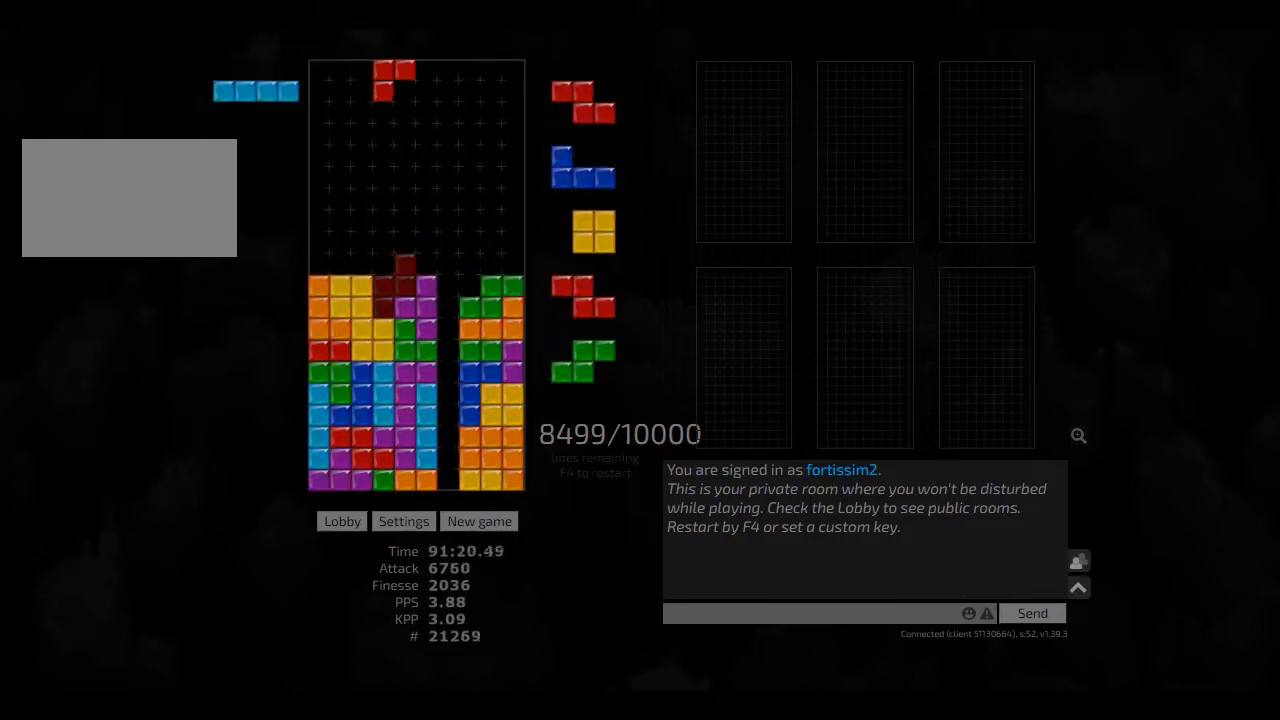
{"keys": ["hd"], "events": [[42, "hl", "up"], [84, "ccw", "up"], [84, "hd", "down"], [167, "hl", "down"], [250, "hd", "up"], [250, "hl", "up"], [334, "hd", "down"], [334, "left", "down"], [417, "hd", "up"], [417, "left", "up"], [500, "hd", "down"]]}
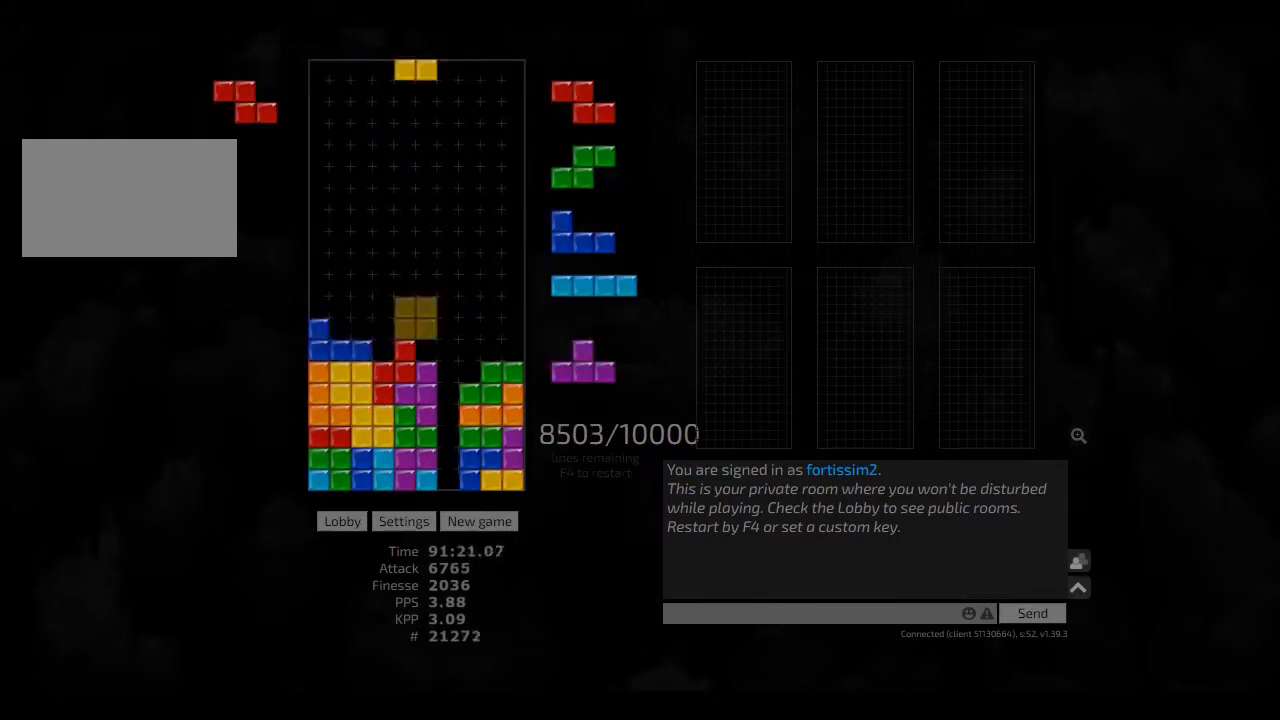
{"keys": ["left", "right"], "events": [[84, "hl", "down"], [125, "hd", "up"], [167, "ccw", "down"], [167, "hl", "up"], [292, "ccw", "up"], [292, "hd", "down"], [334, "hl", "down"], [334, "left", "down"], [417, "hd", "up"], [417, "hl", "up"], [500, "right", "down"]]}
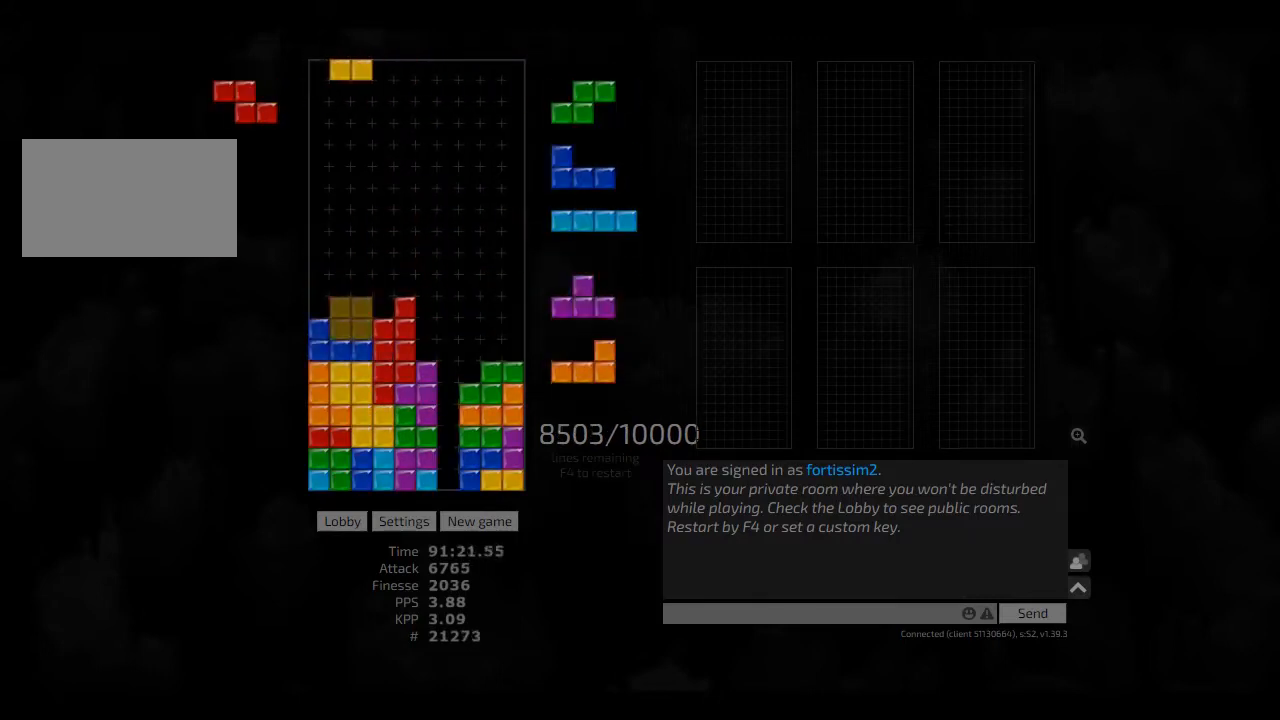
{"keys": [], "events": [[42, "left", "up"], [84, "hd", "down"], [84, "right", "up"], [167, "hd", "up"], [167, "right", "down"], [250, "left", "down"], [250, "right", "up"], [292, "left", "up"], [375, "hd", "down"], [375, "right", "down"], [417, "hd", "up"], [459, "right", "up"]]}
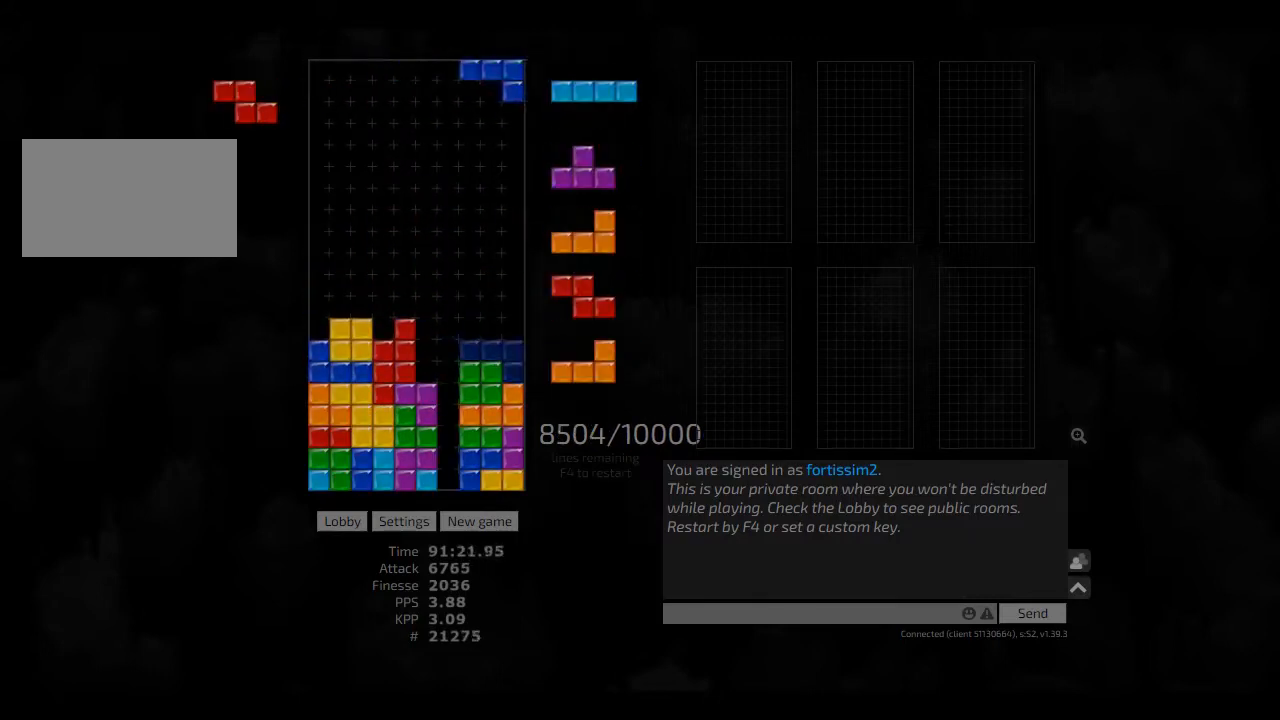
{"keys": ["right"], "events": [[42, "hd", "down"], [84, "cw", "down"], [84, "hd", "up"], [167, "cw", "up"], [167, "hd", "down"], [250, "hd", "up"], [250, "left", "down"], [334, "left", "up"], [375, "hd", "down"], [417, "right", "down"], [459, "hd", "up"]]}
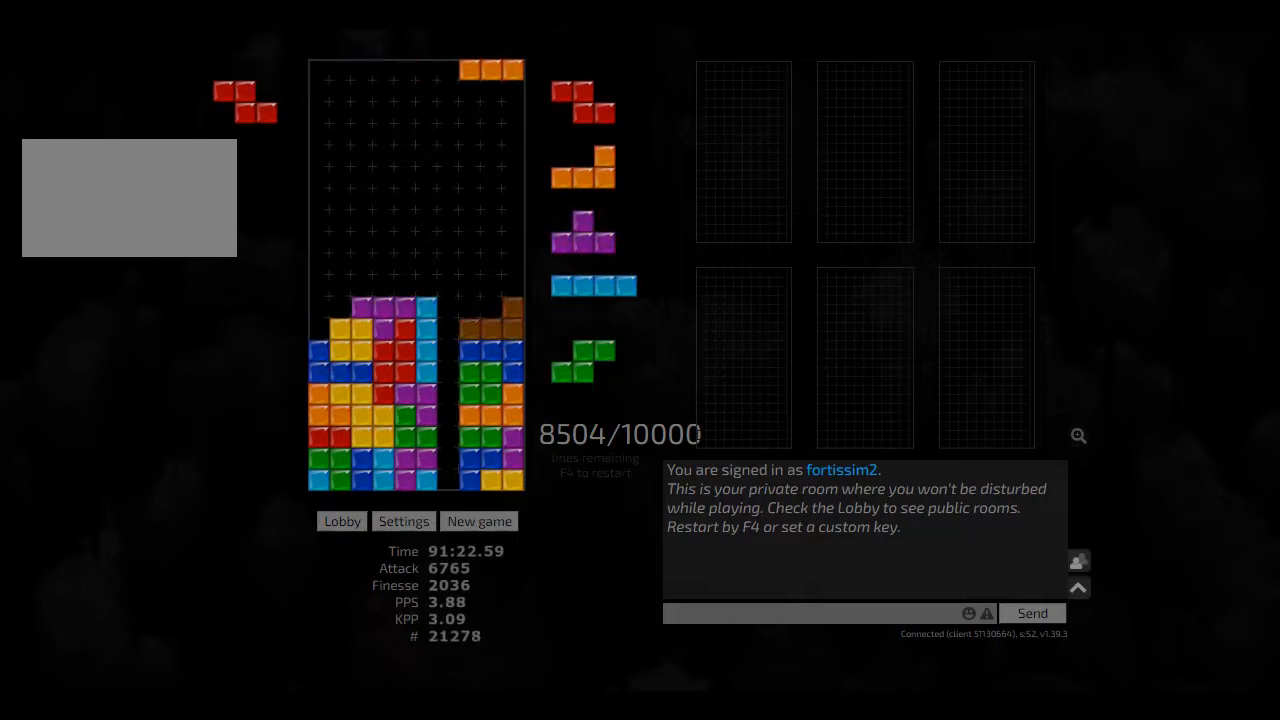
{"keys": [], "events": [[167, "cw", "down"], [167, "left", "down"], [167, "right", "up"], [250, "left", "up"], [292, "cw", "up"], [334, "hd", "down"], [375, "left", "down"], [417, "hd", "up"], [417, "left", "up"]]}
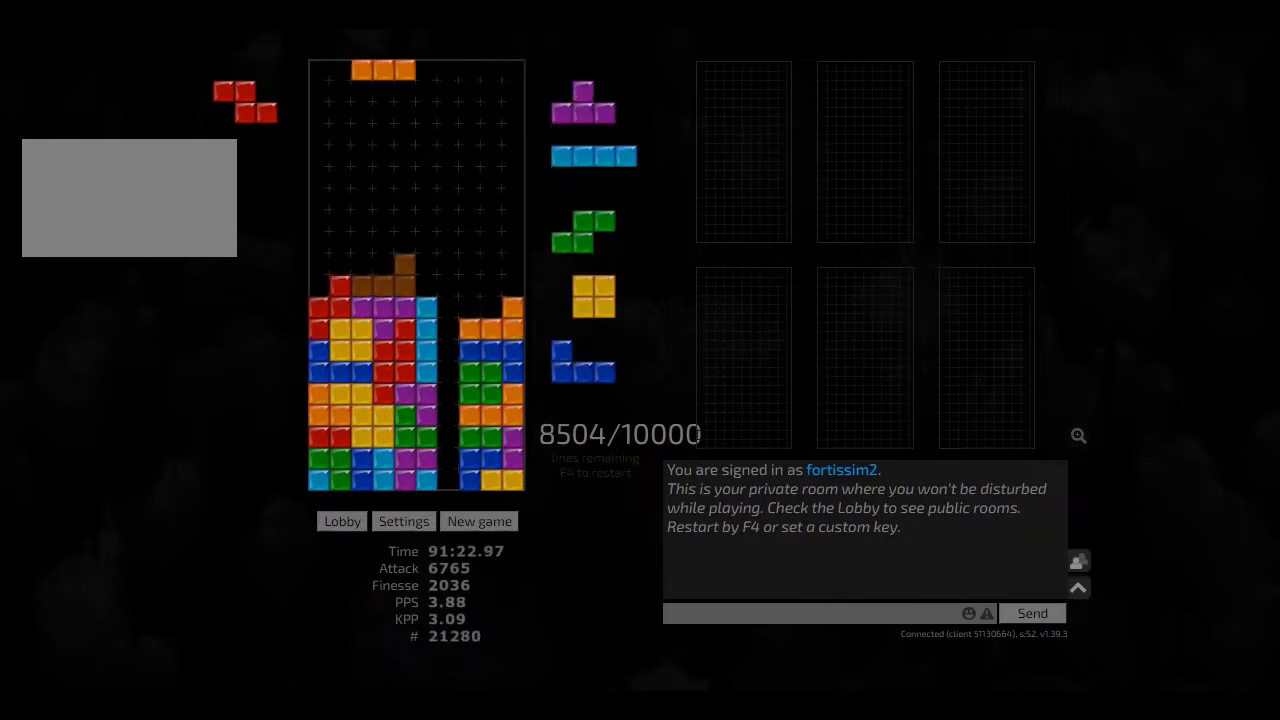
{"keys": ["hl", "left"], "events": [[84, "hd", "down"], [125, "hl", "down"], [167, "left", "down"], [209, "hd", "up"], [250, "cw", "down"], [250, "hl", "up"], [375, "cw", "up"], [375, "hd", "down"], [375, "left", "up"], [459, "hl", "down"], [500, "hd", "up"], [500, "left", "down"]]}
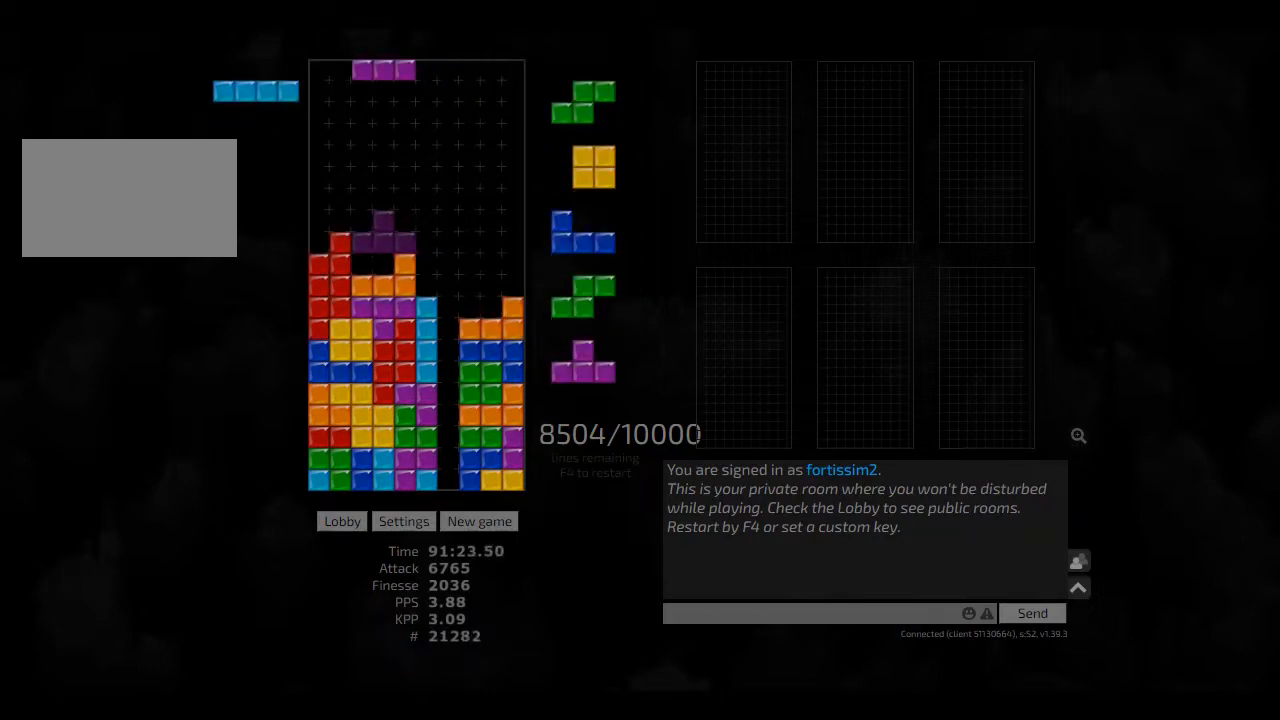
{"keys": [], "events": [[84, "cw", "down"], [84, "hl", "up"], [167, "cw", "up"], [167, "left", "up"], [209, "hd", "down"], [250, "hd", "up"], [250, "left", "down"], [292, "hd", "down"], [292, "left", "up"], [334, "right", "down"], [417, "hd", "up"], [417, "left", "down"], [500, "left", "up"], [500, "right", "up"]]}
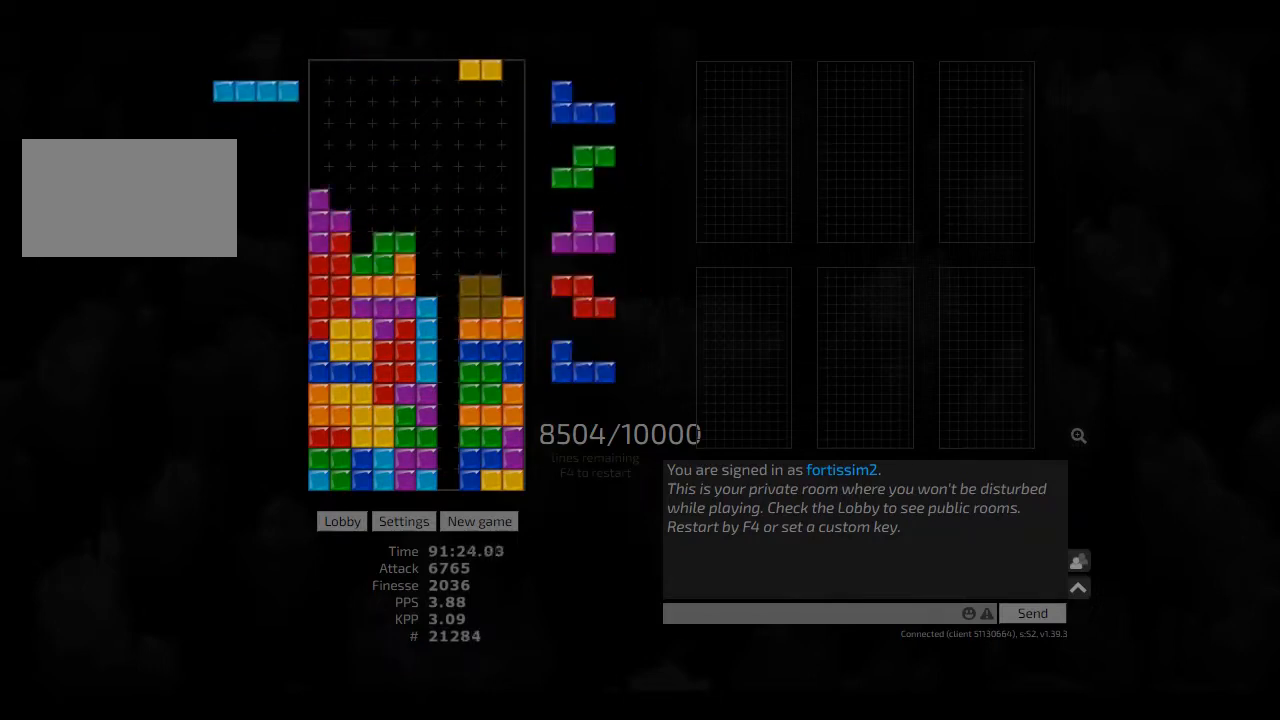
{"keys": [], "events": [[42, "hd", "down"], [84, "right", "down"], [167, "hd", "up"], [250, "hd", "down"], [250, "right", "up"], [375, "cw", "down"], [375, "hd", "up"], [375, "left", "down"], [417, "cw", "up"], [417, "hd", "down"], [459, "hd", "up"], [459, "left", "up"]]}
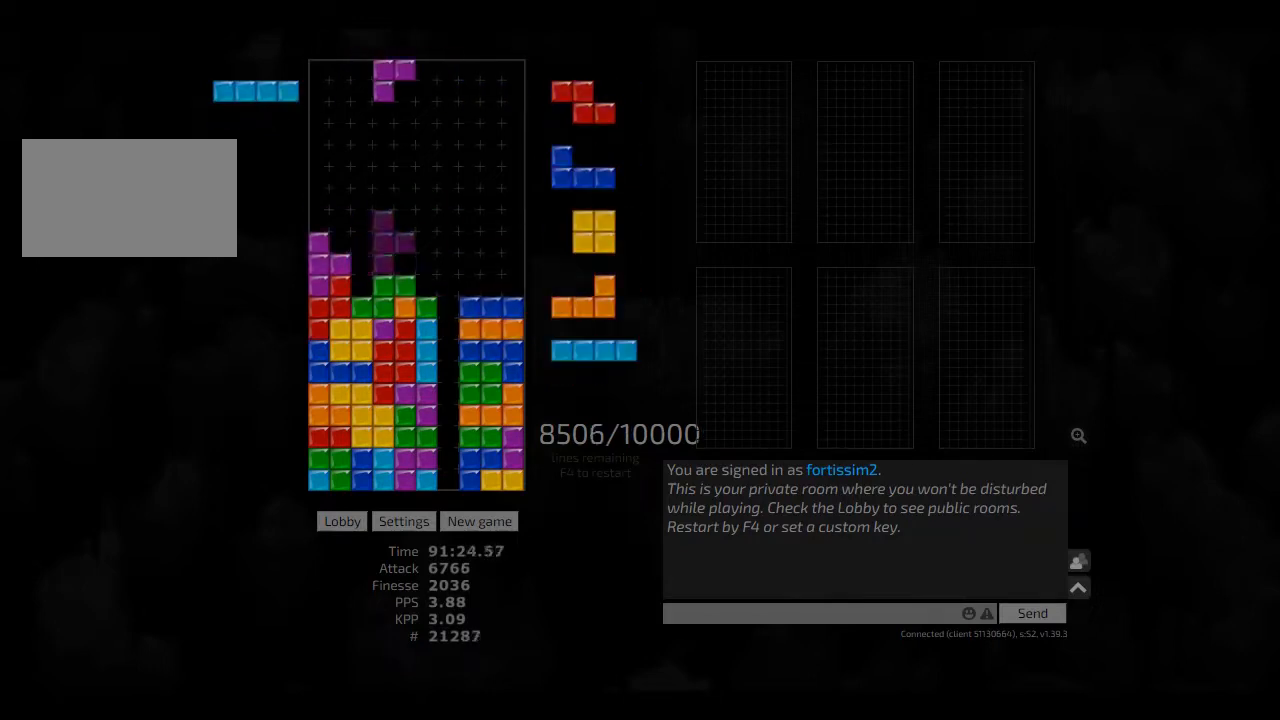
{"keys": ["hd", "right"], "events": [[42, "left", "down"], [84, "left", "up"], [125, "hd", "down"], [209, "hd", "up"], [209, "right", "down"], [250, "right", "up"], [292, "hd", "down"], [334, "right", "down"], [375, "hd", "up"], [459, "hd", "down"]]}
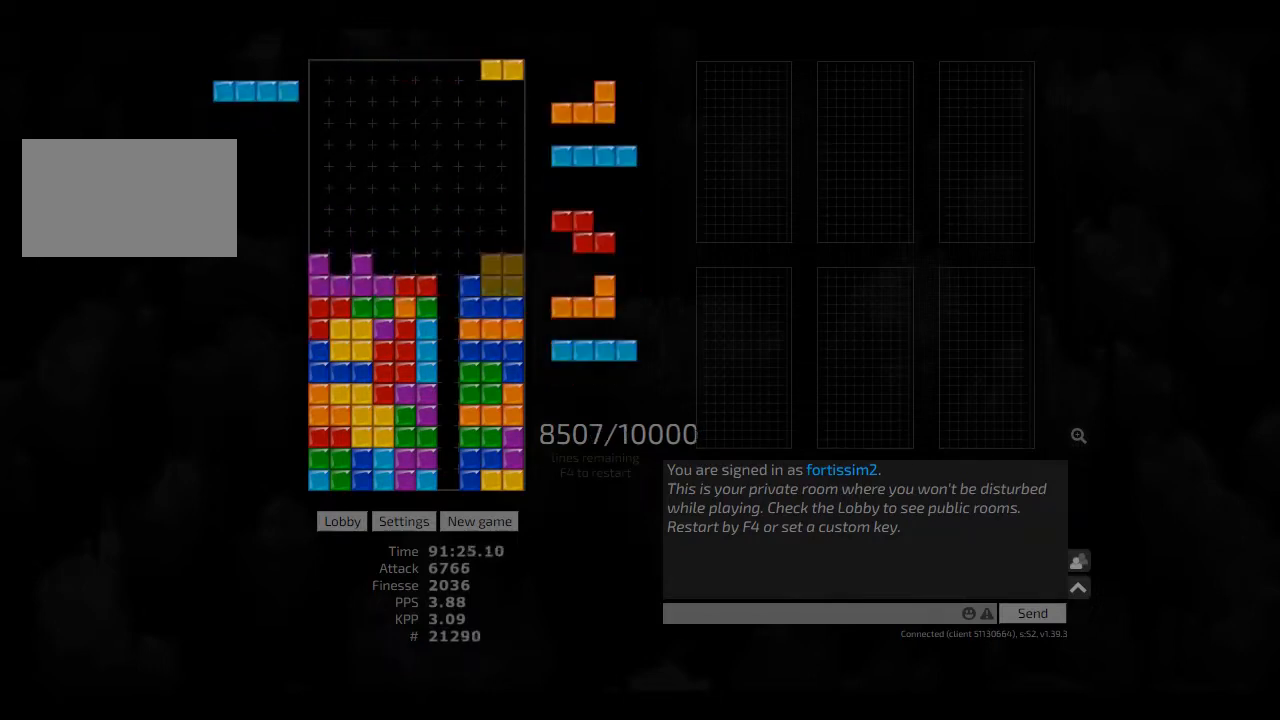
{"keys": ["left"], "events": [[42, "hd", "up"], [125, "hd", "down"], [167, "right", "up"], [209, "hd", "up"], [292, "cw", "down"], [292, "hd", "down"], [292, "right", "down"], [334, "cw", "up"], [375, "hd", "up"], [375, "right", "up"], [417, "hd", "down"], [459, "left", "down"], [500, "hd", "up"]]}
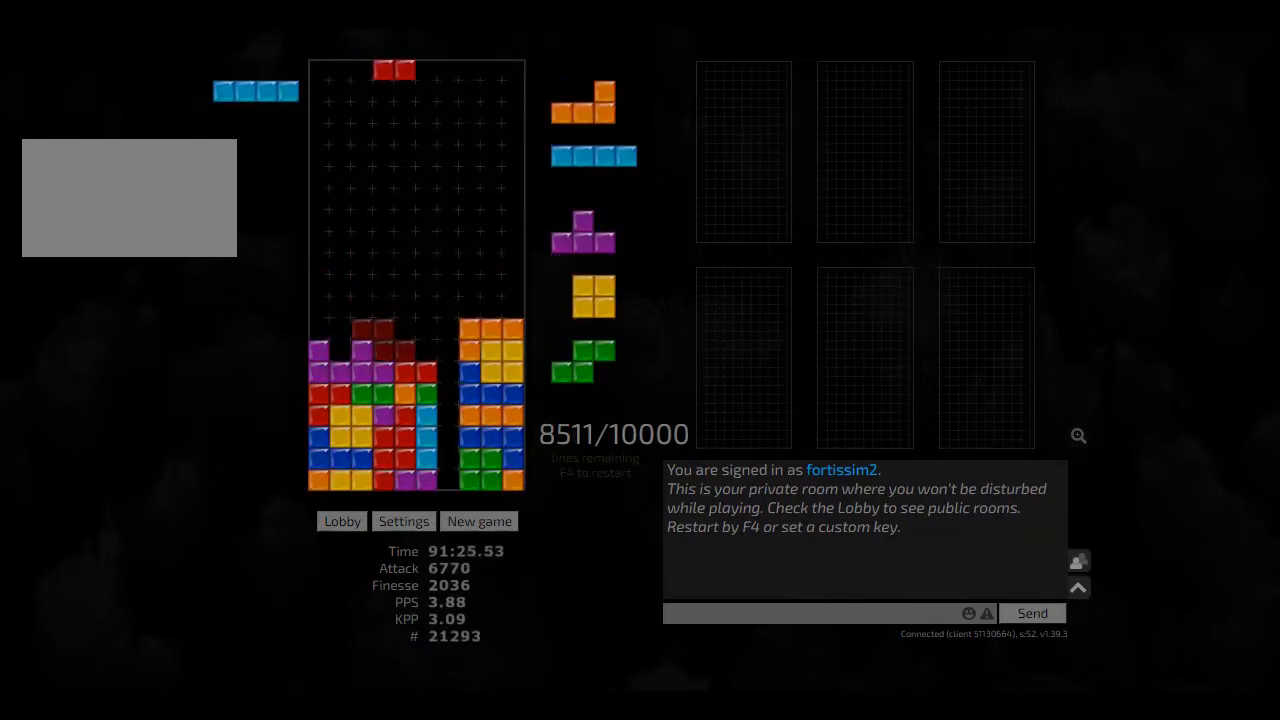
{"keys": [], "events": [[84, "left", "up"], [125, "hd", "down"], [167, "right", "down"], [250, "hd", "up"], [292, "right", "up"], [375, "hd", "down"], [417, "hd", "up"], [459, "cw", "down"], [459, "right", "down"], [500, "cw", "up"], [500, "right", "up"]]}
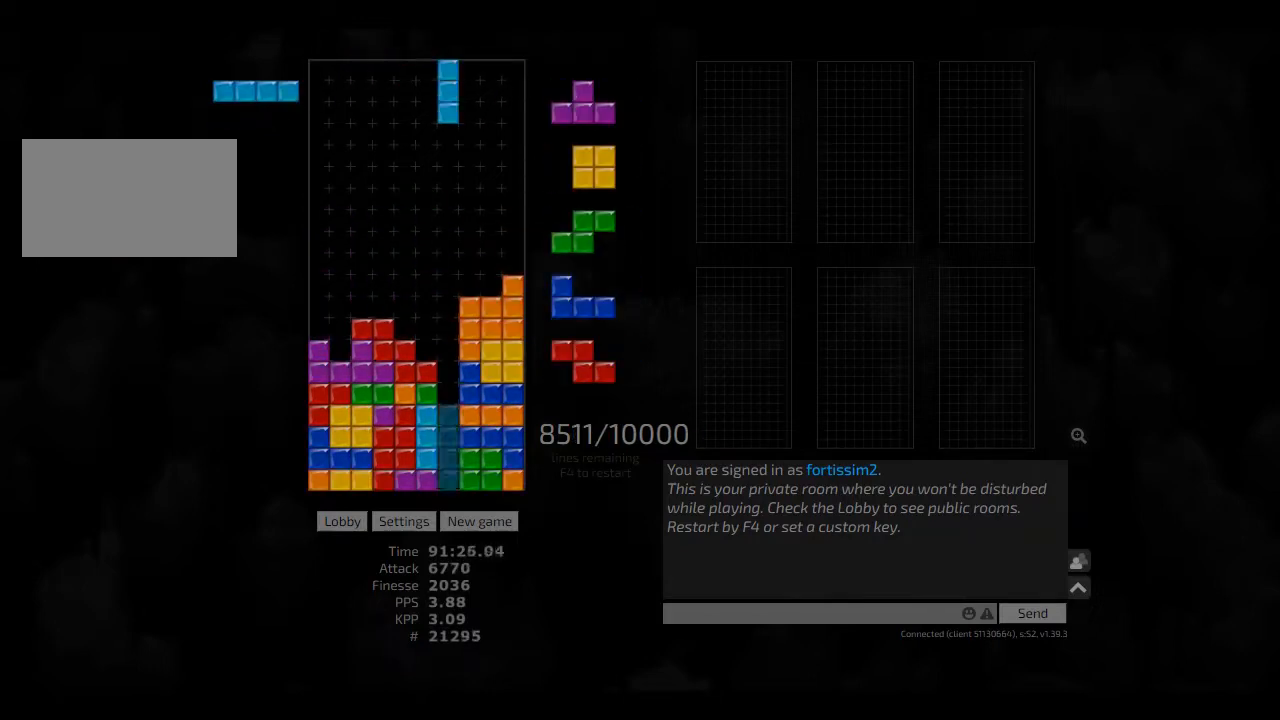
{"keys": [], "events": [[84, "hd", "down"], [125, "ccw", "down"], [167, "hd", "up"], [209, "ccw", "up"], [209, "right", "down"], [250, "right", "up"], [292, "hd", "down"], [334, "right", "down"], [417, "hd", "up"], [459, "right", "up"]]}
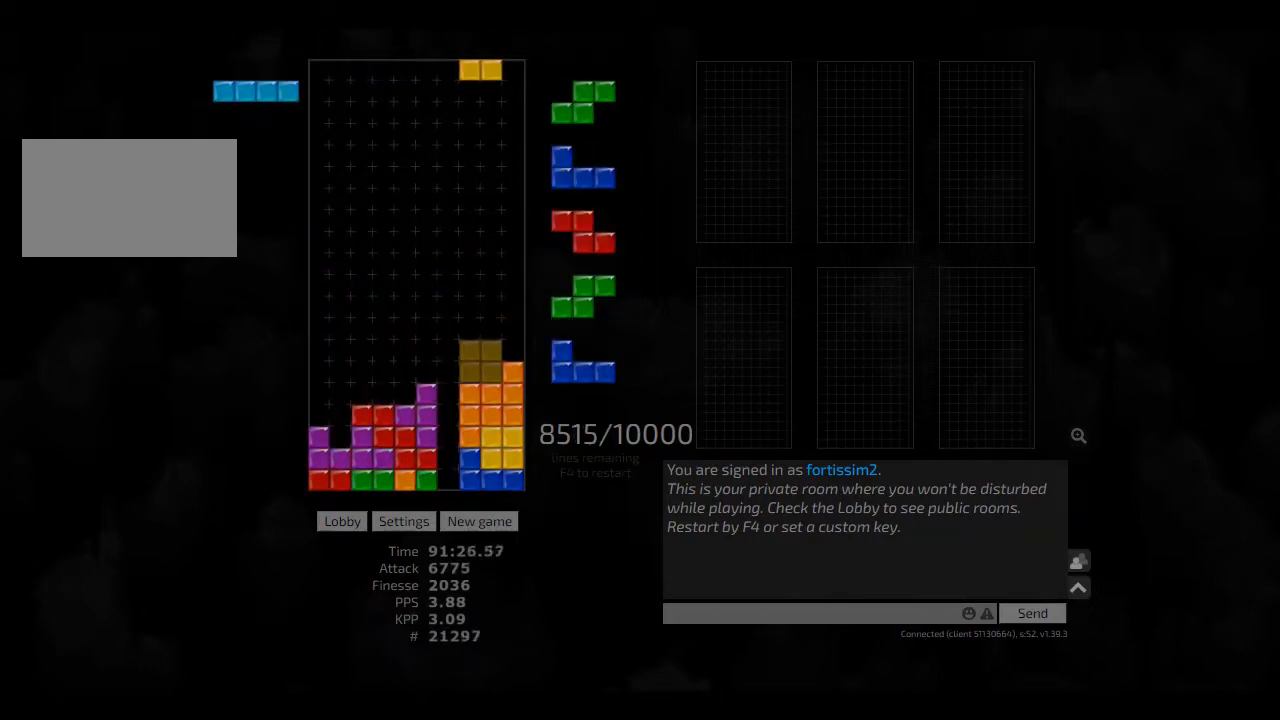
{"keys": ["hd", "left"], "events": [[84, "hd", "down"], [84, "left", "down"], [125, "cw", "down"], [125, "hd", "up"], [209, "cw", "up"], [209, "left", "up"], [250, "hd", "down"], [292, "right", "down"], [375, "hd", "up"], [417, "right", "up"], [459, "hd", "down"], [459, "left", "down"]]}
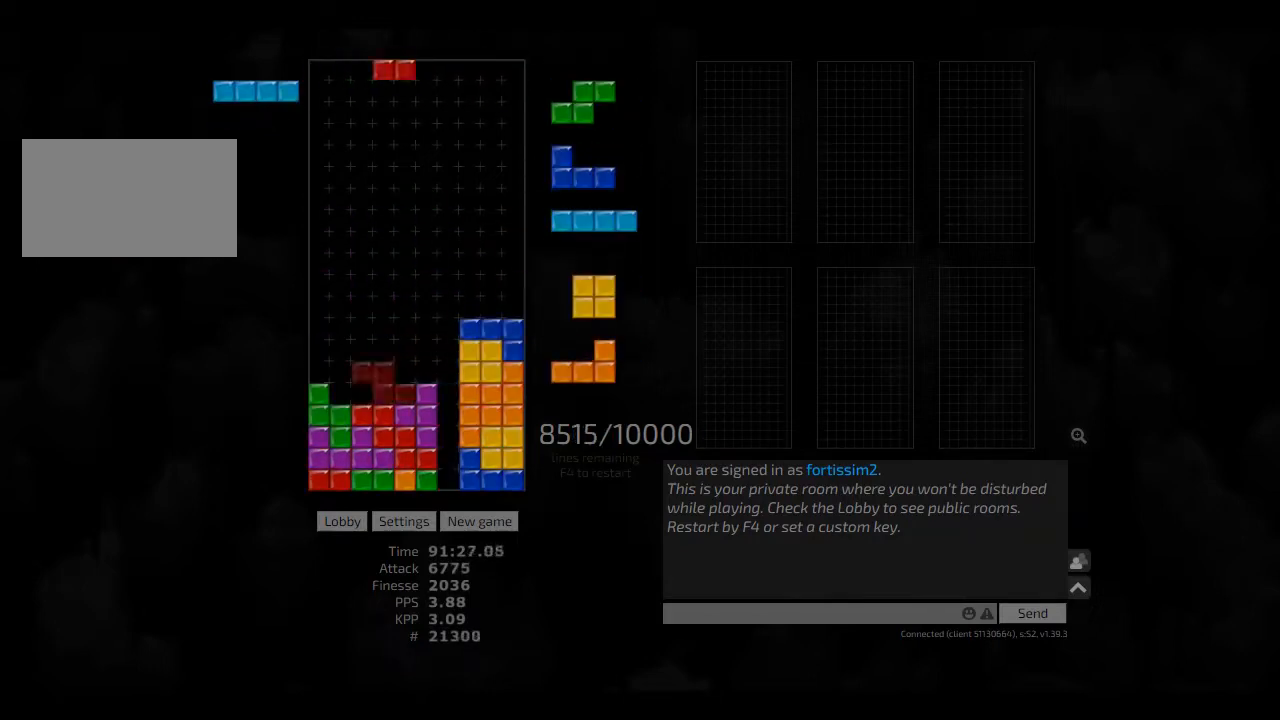
{"keys": ["hd"], "events": [[84, "hd", "up"], [125, "hd", "down"], [125, "left", "up"], [250, "hd", "up"], [292, "hd", "down"], [375, "left", "down"], [417, "hd", "up"], [500, "hd", "down"], [500, "left", "up"]]}
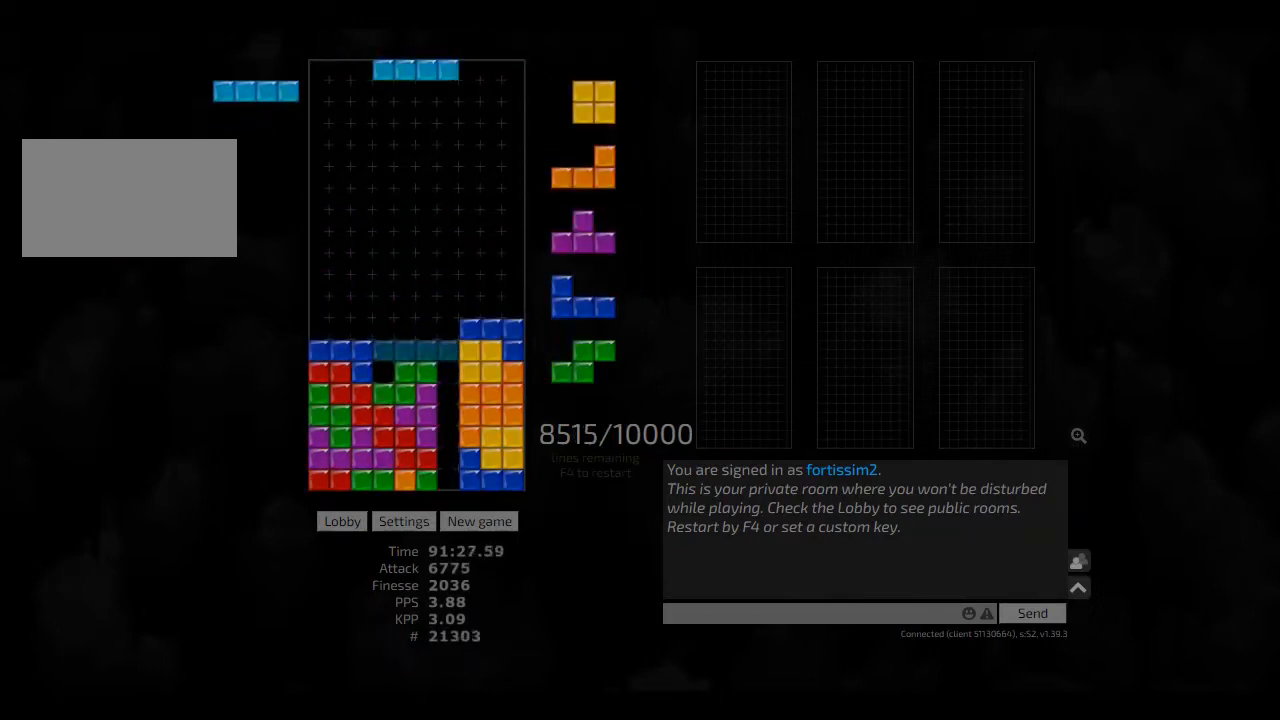
{"keys": [], "events": [[42, "cw", "down"], [42, "right", "down"], [84, "hd", "up"], [125, "cw", "up"], [125, "right", "up"], [167, "hd", "down"], [209, "left", "down"], [250, "hd", "up"], [375, "left", "up"]]}
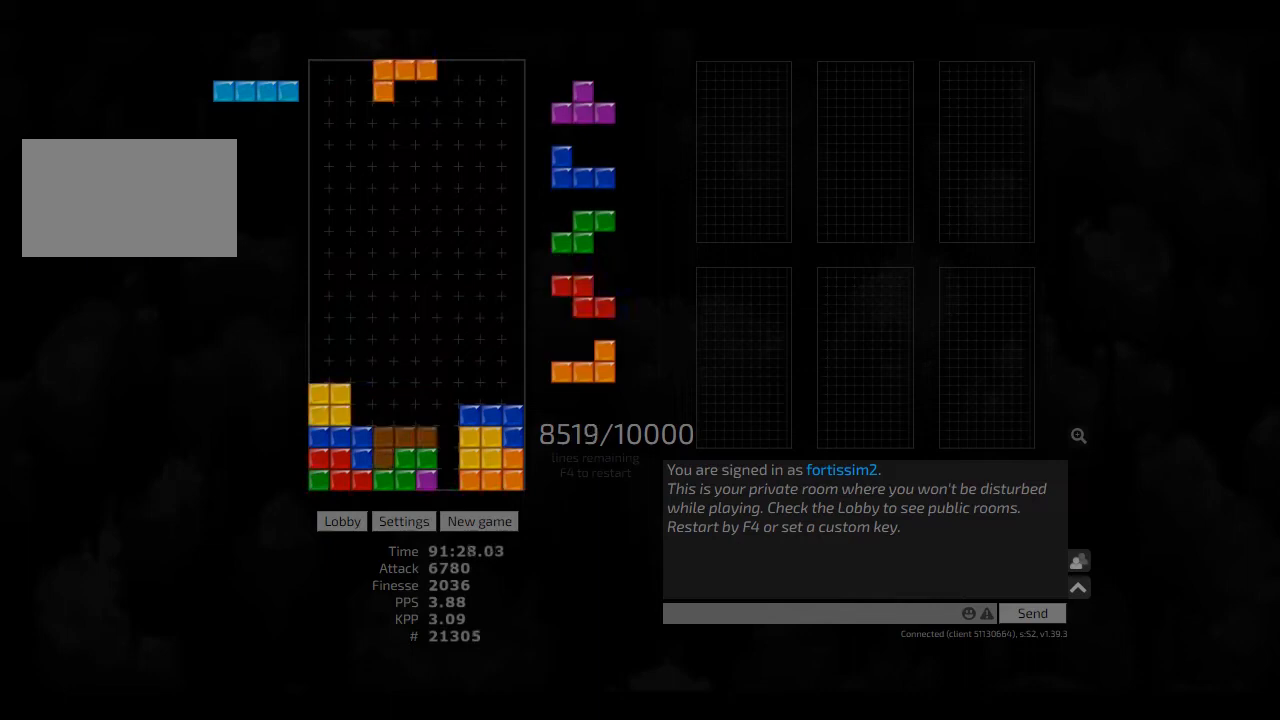
{"keys": ["hd"], "events": [[42, "hd", "down"], [125, "hd", "up"], [125, "left", "down"], [250, "hd", "down"], [250, "left", "up"], [375, "right", "down"], [417, "hd", "up"], [417, "right", "up"], [500, "hd", "down"]]}
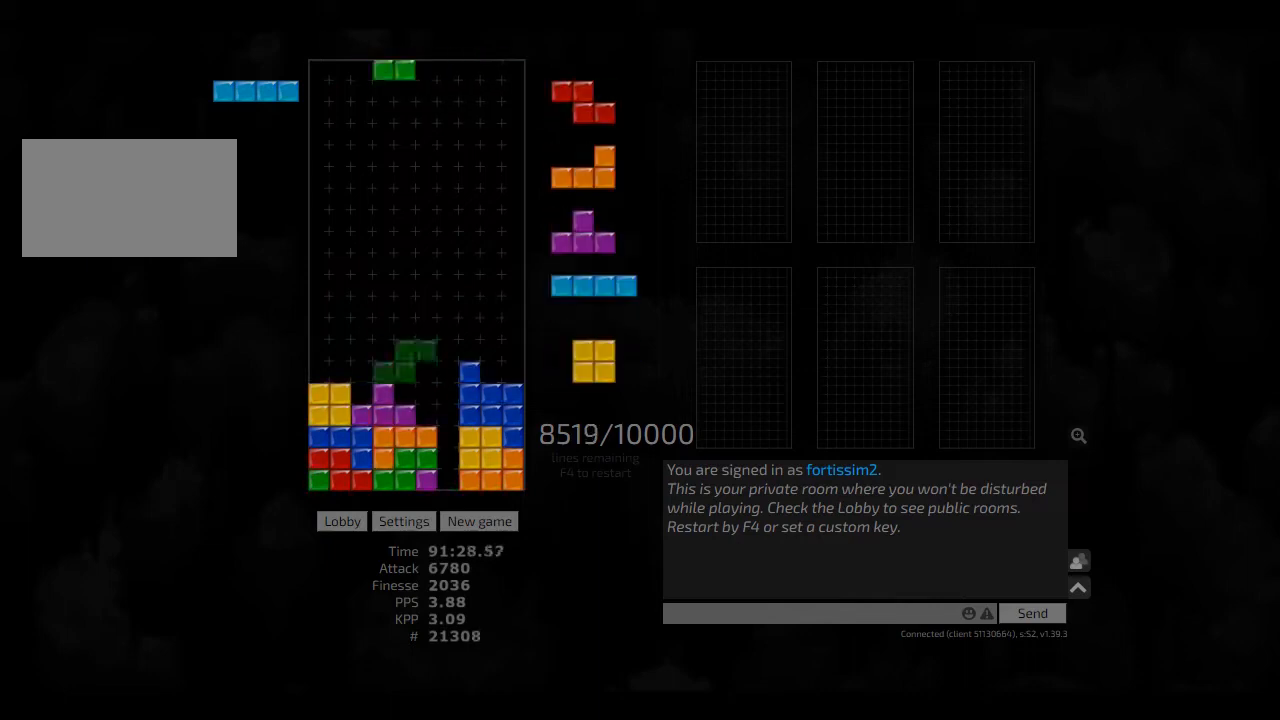
{"keys": ["hd"], "events": [[42, "cw", "down"], [42, "hd", "up"], [84, "cw", "up"], [125, "ccw", "down"], [125, "hd", "down"], [167, "left", "down"], [250, "ccw", "up"], [250, "left", "up"], [375, "left", "down"], [417, "cw", "down"], [417, "hd", "up"], [459, "cw", "up"], [459, "hd", "down"], [459, "left", "up"]]}
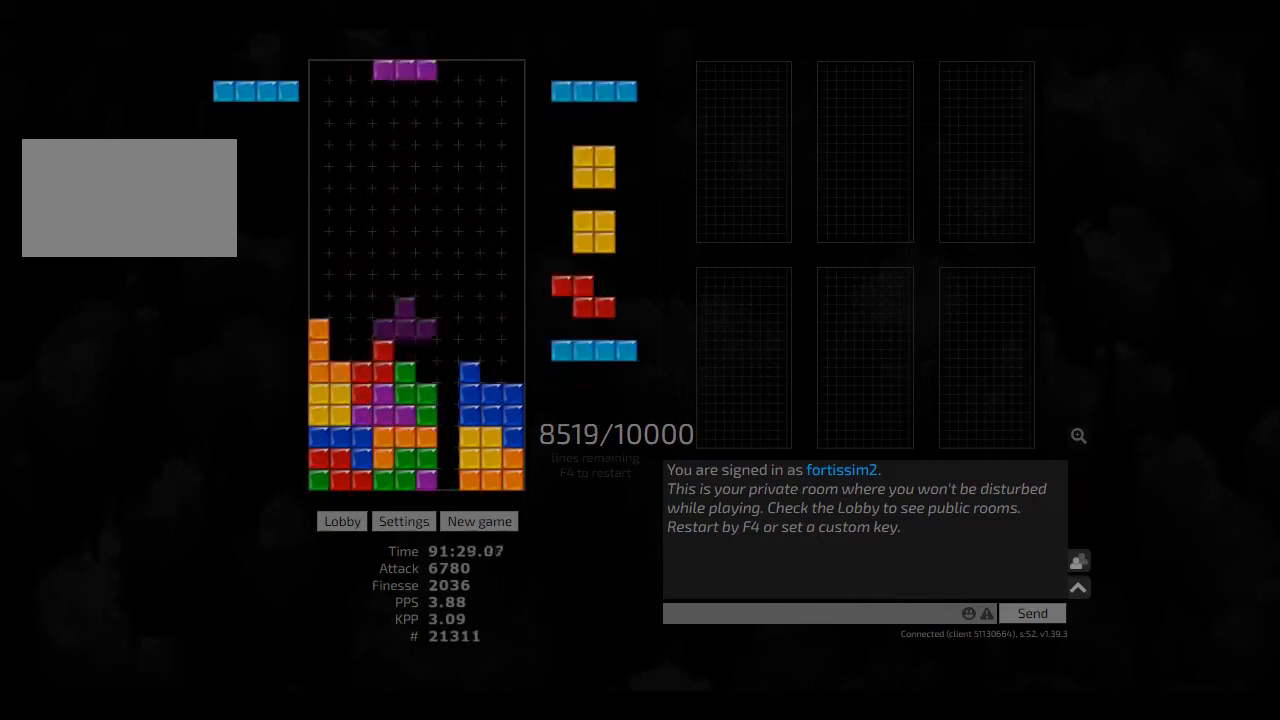
{"keys": ["right"], "events": [[84, "hd", "up"], [250, "cw", "down"], [250, "right", "down"], [375, "cw", "up"], [375, "hd", "down"], [459, "hd", "up"]]}
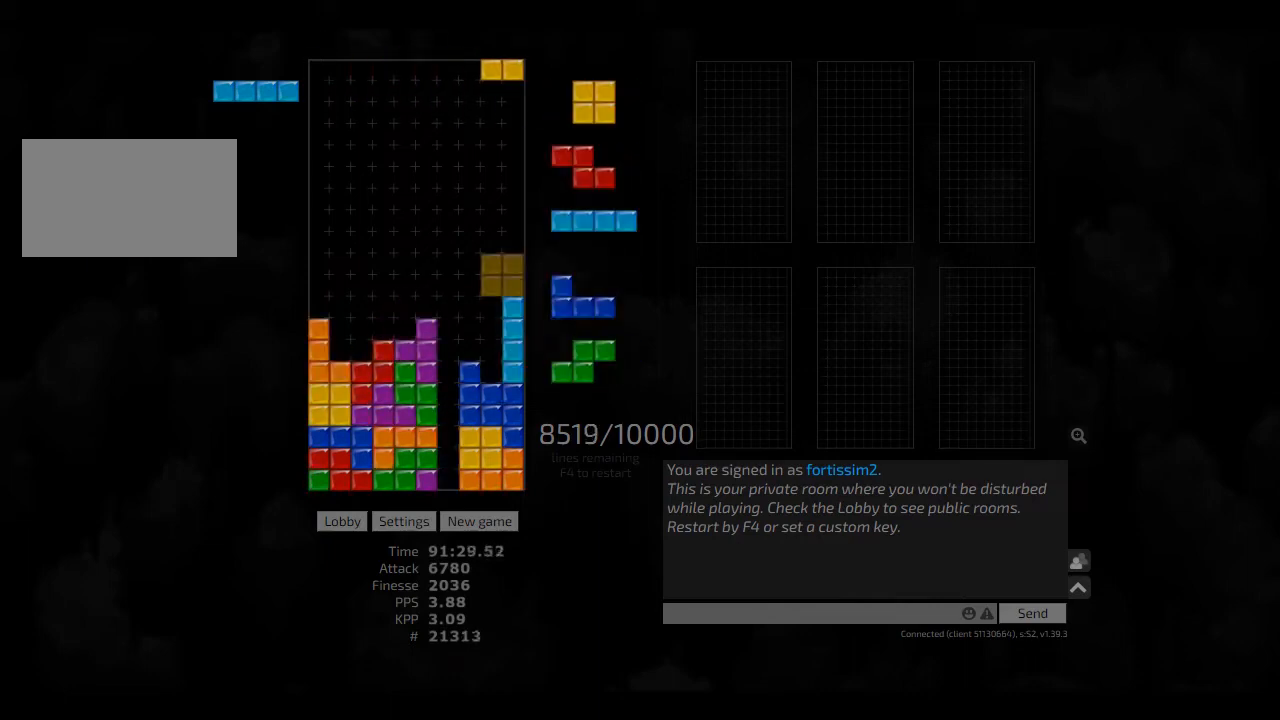
{"keys": ["hl"], "events": [[84, "hd", "down"], [125, "hd", "up"], [292, "right", "up"], [500, "hl", "down"]]}
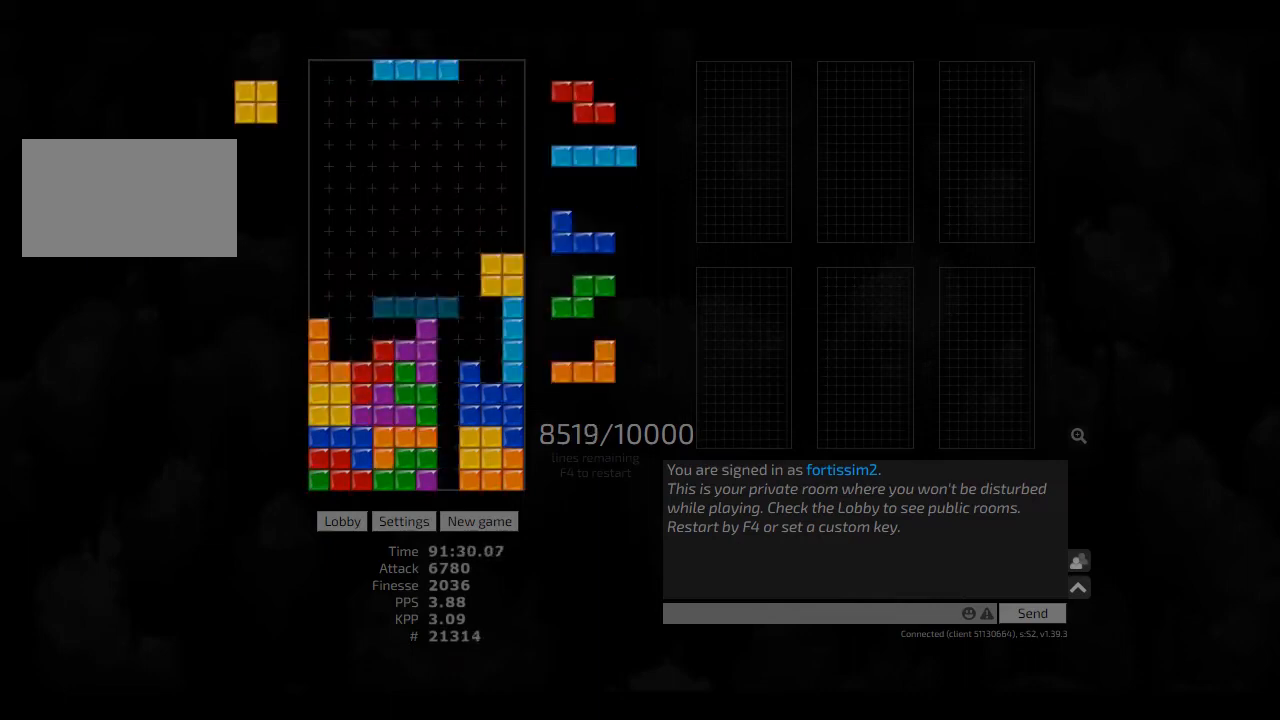
{"keys": ["hd"], "events": [[84, "cw", "down"], [84, "hl", "up"], [84, "right", "down"], [125, "cw", "up"], [125, "right", "up"], [209, "hd", "down"], [250, "hl", "down"], [250, "left", "down"], [375, "hd", "up"], [375, "hl", "up"], [417, "right", "down"], [459, "left", "up"], [459, "right", "up"], [500, "hd", "down"]]}
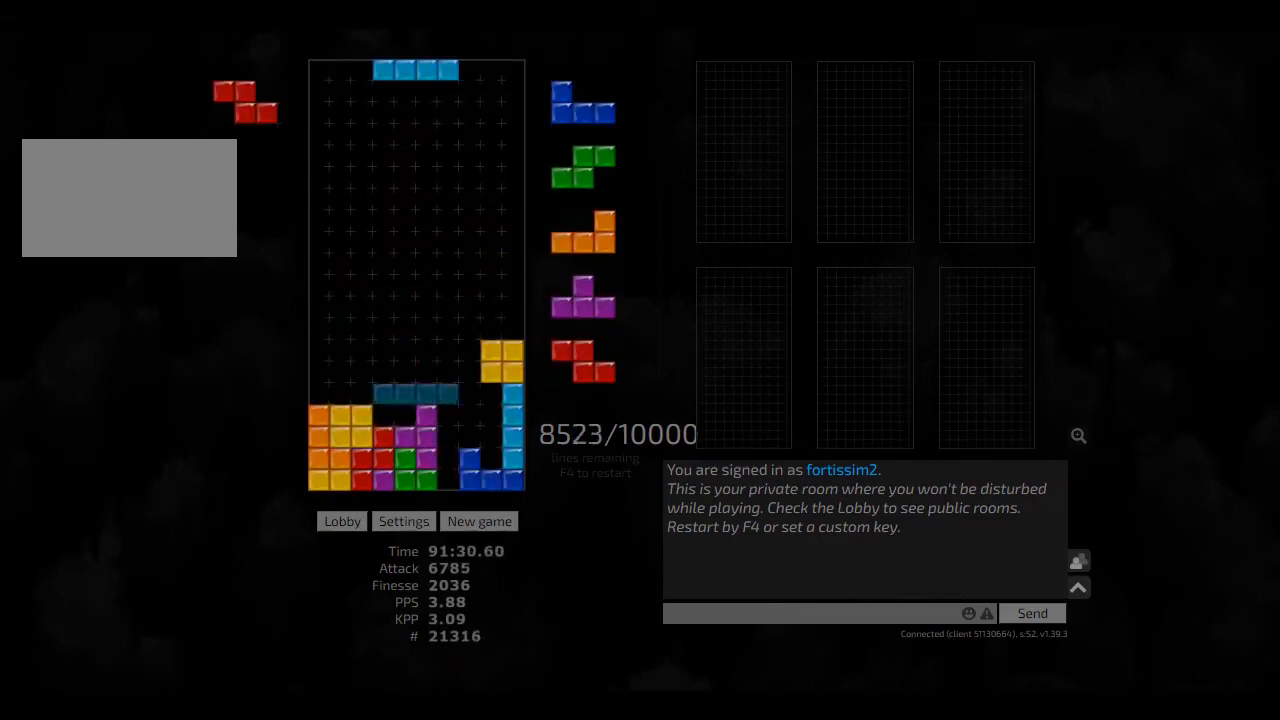
{"keys": ["left"], "events": [[42, "hl", "down"], [84, "hd", "up"], [84, "left", "down"], [167, "hl", "up"], [209, "left", "up"], [250, "ccw", "down"], [250, "hd", "down"], [292, "right", "down"], [334, "ccw", "up"], [334, "hd", "up"], [375, "right", "up"], [417, "hd", "down"], [417, "left", "down"], [459, "hd", "up"]]}
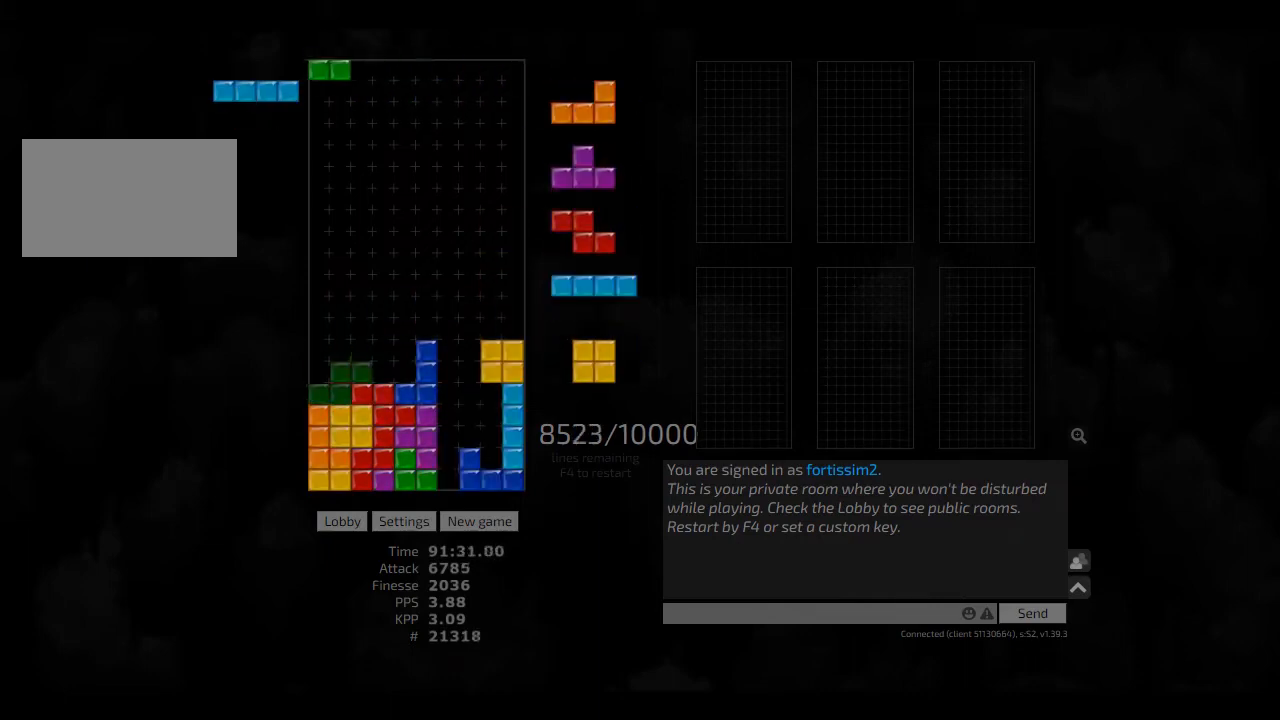
{"keys": ["ccw"], "events": [[84, "hd", "down"], [125, "hd", "up"], [125, "left", "up"], [250, "hd", "down"], [292, "right", "down"], [375, "hd", "up"], [375, "left", "down"], [417, "right", "up"], [459, "ccw", "down"], [459, "left", "up"]]}
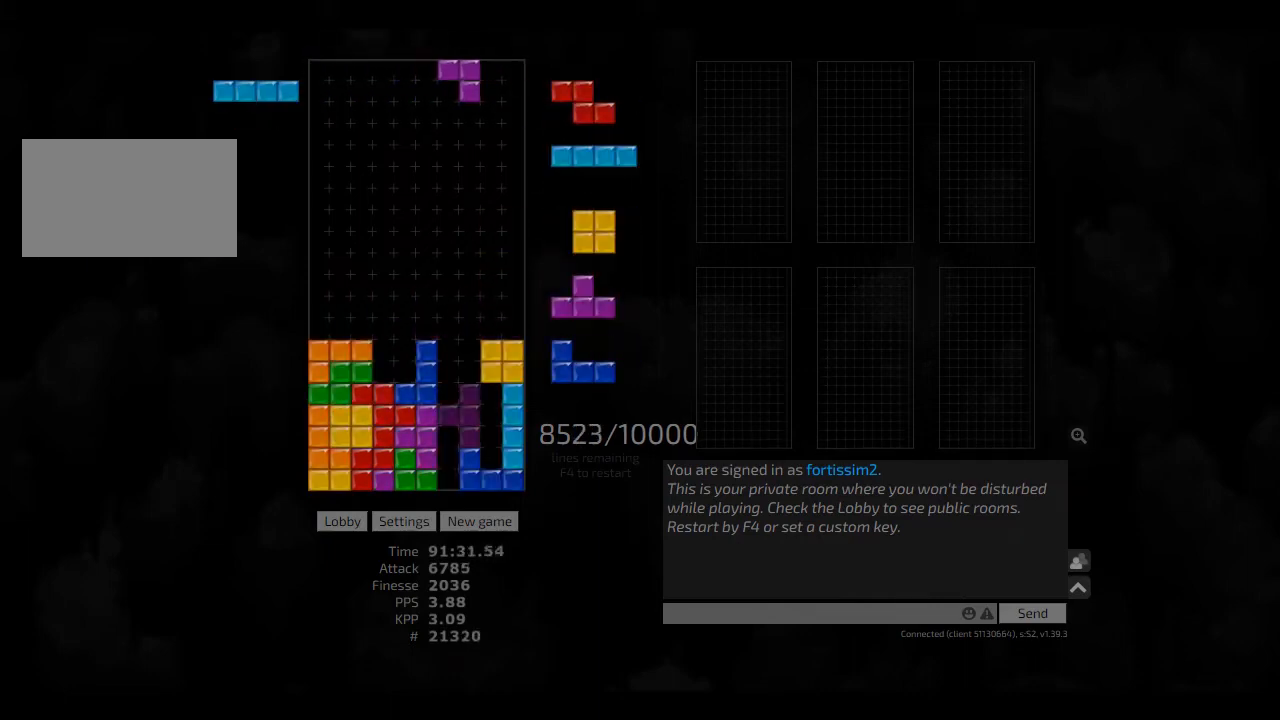
{"keys": ["hd"], "events": [[84, "ccw", "up"], [84, "cw", "down"], [84, "hd", "down"], [84, "right", "down"], [125, "cw", "up"], [167, "hd", "up"], [167, "right", "up"], [250, "right", "down"], [292, "right", "up"], [334, "hd", "down"], [375, "cw", "down"], [375, "left", "down"], [417, "hd", "up"], [459, "cw", "up"], [459, "left", "up"], [500, "hd", "down"]]}
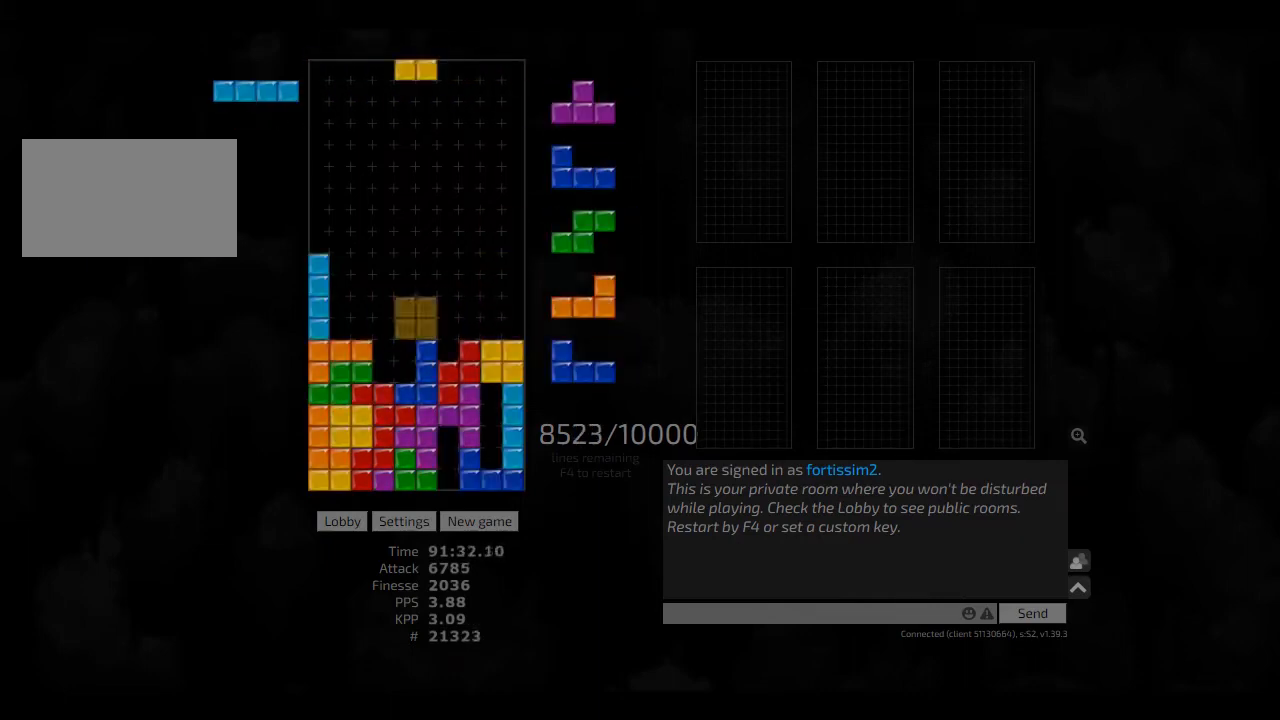
{"keys": ["hd", "left"], "events": [[84, "hd", "up"], [167, "hd", "down"], [250, "right", "down"], [292, "hd", "up"], [292, "right", "up"], [334, "right", "down"], [417, "hd", "down"], [417, "right", "up"], [459, "left", "down"]]}
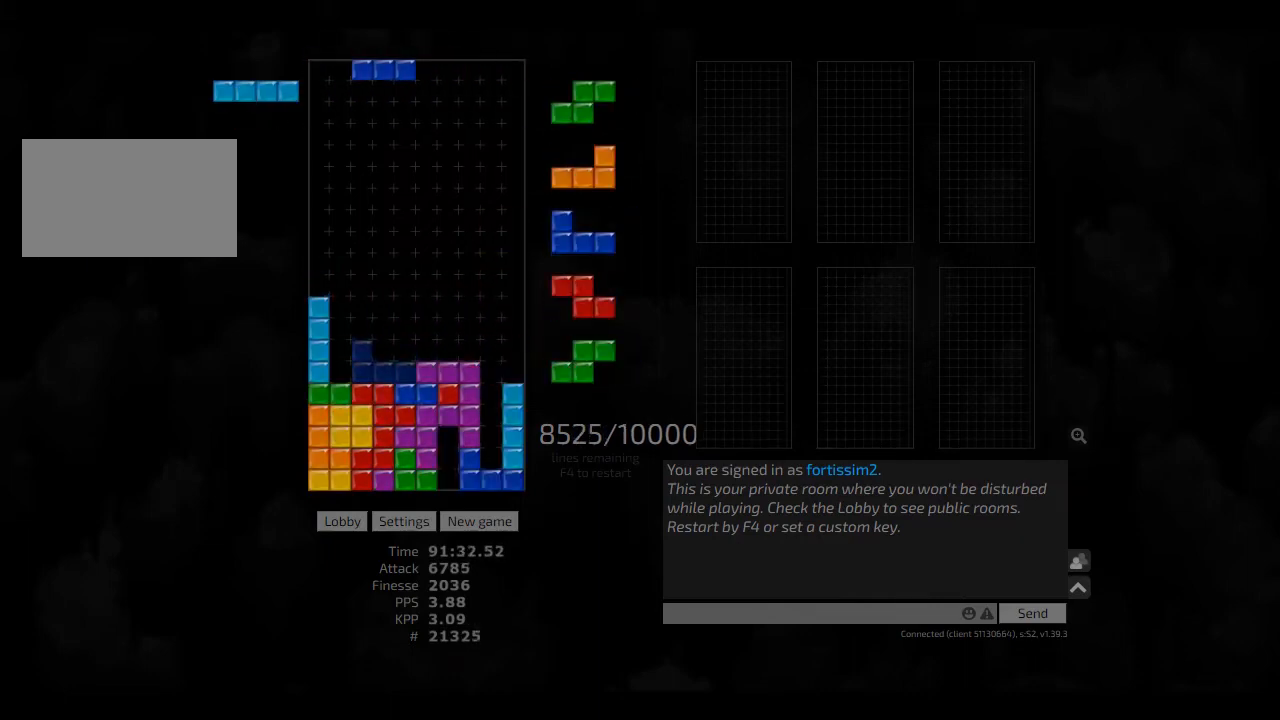
{"keys": ["hd"], "events": [[42, "hd", "up"], [84, "left", "up"], [84, "right", "down"], [209, "hd", "down"], [209, "hl", "down"], [209, "right", "up"], [250, "hd", "up"], [250, "right", "down"], [292, "hl", "up"], [375, "right", "up"], [417, "hd", "down"]]}